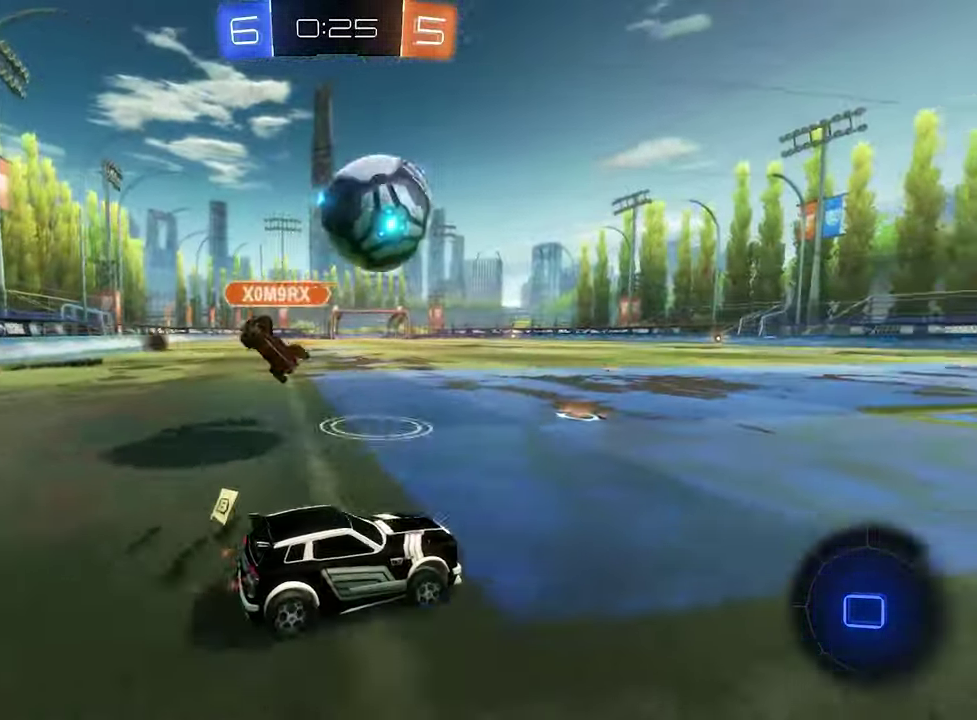
Gameplay with a controller (Xbox layout); each line is a JSON object with the inputs held at the frame after it. "events" lists button and stick changes between this image and that frame as [ms after this image, input, new state], when the widget could be followed in between.
{"buttons": ["R2"], "left_stick": "center", "right_stick": "center", "events": [[33, "left_stick", "center"]]}
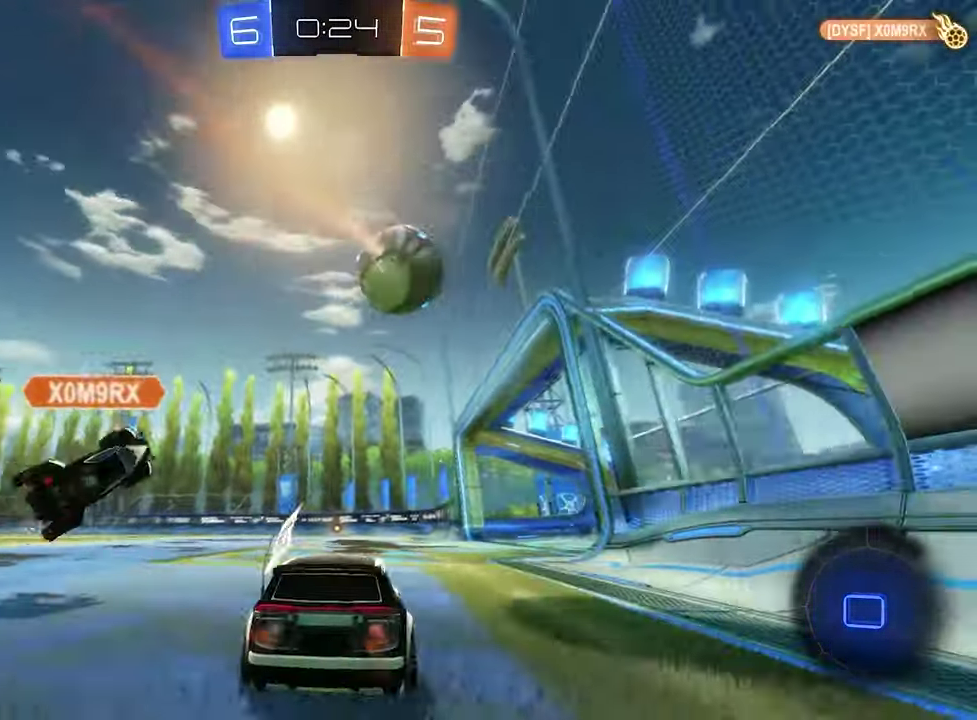
{"buttons": ["R2"], "left_stick": "center", "right_stick": "center", "events": [[100, "left_stick", "right"], [317, "left_stick", "center"]]}
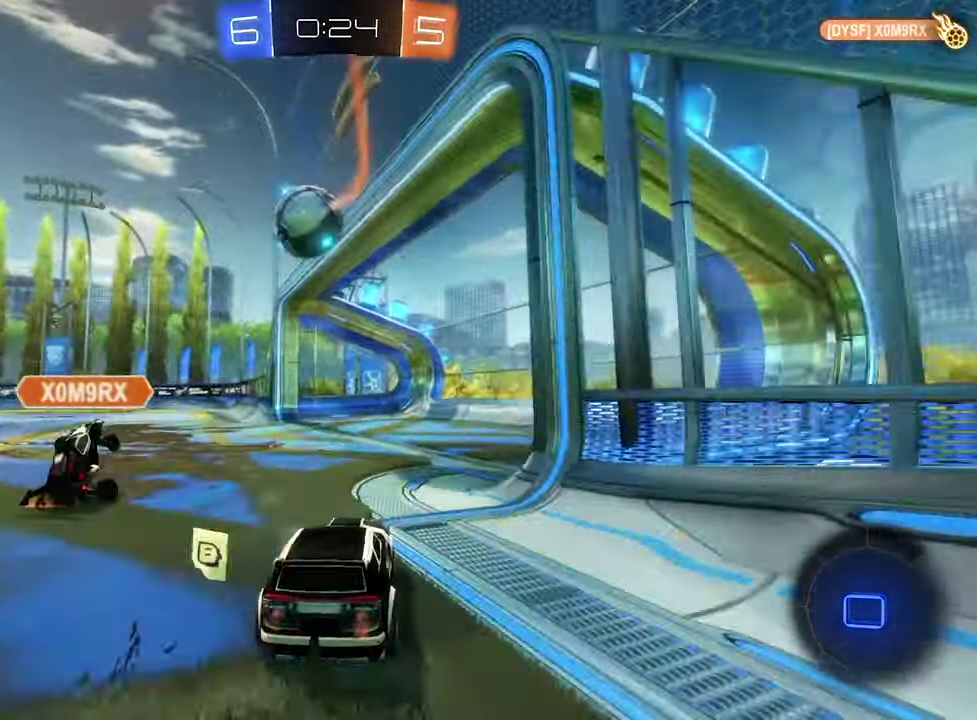
{"buttons": ["R2"], "left_stick": "center", "right_stick": "center", "events": [[183, "left_stick", "left"], [384, "left_stick", "center"]]}
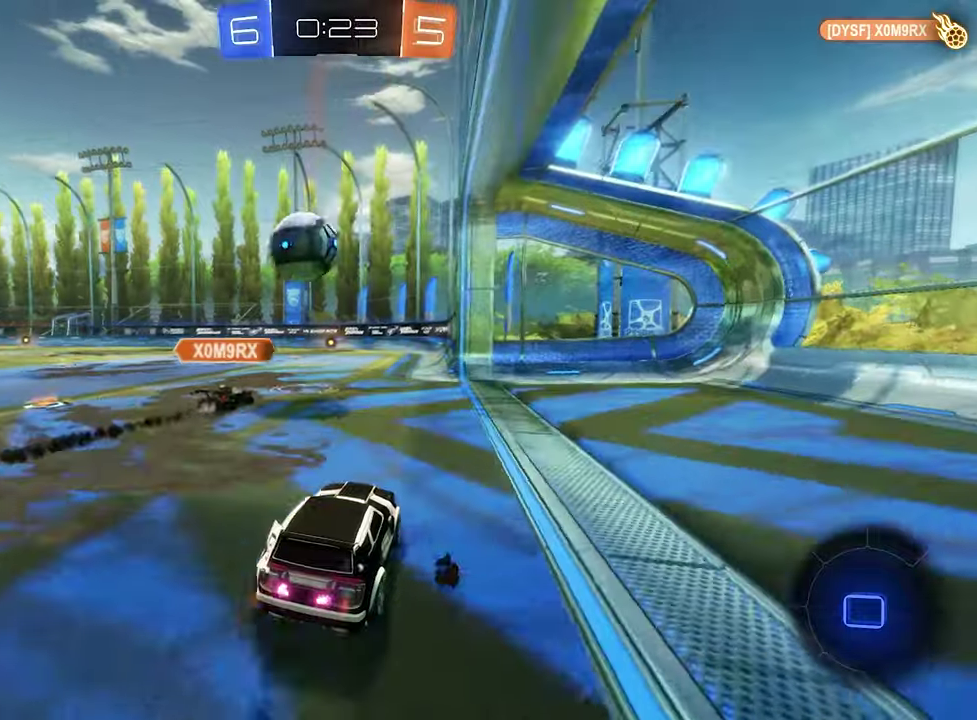
{"buttons": ["R2"], "left_stick": "down-left", "right_stick": "center", "events": [[367, "left_stick", "down-left"]]}
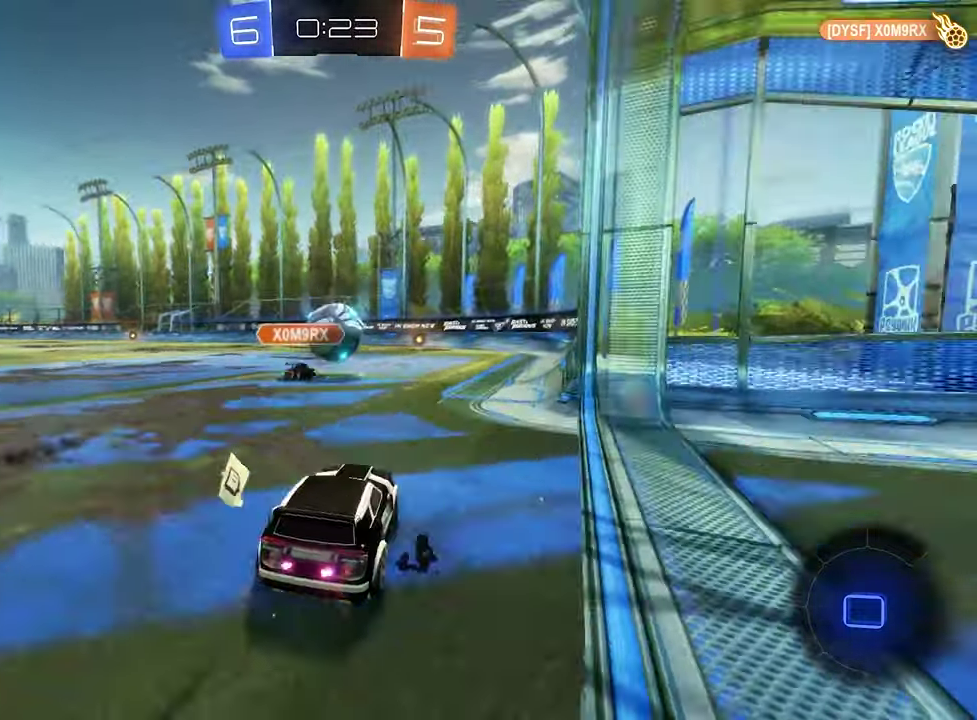
{"buttons": ["Y", "L1", "R2"], "left_stick": "left", "right_stick": "center", "events": [[67, "left_stick", "center"], [300, "left_stick", "down-left"], [384, "Y", "down"], [434, "L1", "down"], [484, "left_stick", "left"]]}
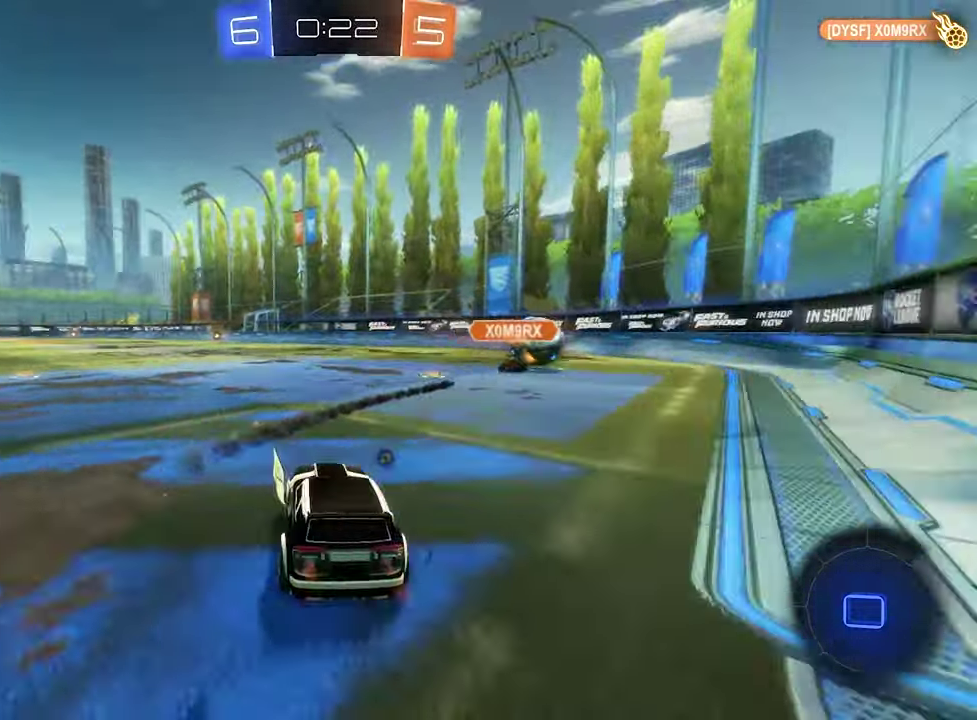
{"buttons": ["R2"], "left_stick": "left", "right_stick": "center", "events": [[67, "L1", "up"], [67, "Y", "up"], [150, "left_stick", "center"], [467, "left_stick", "left"]]}
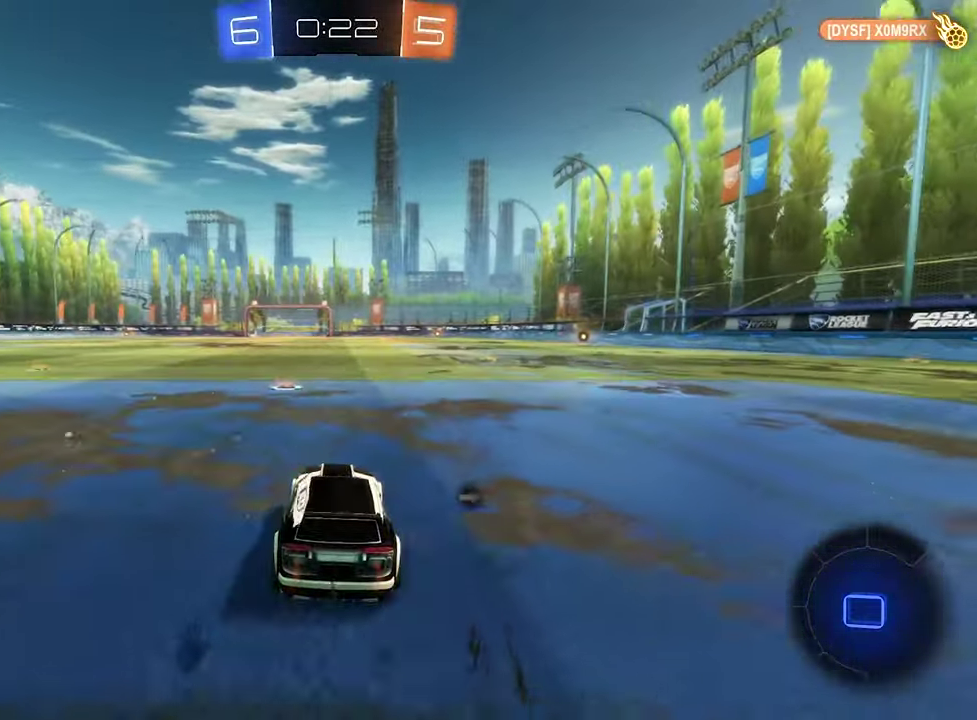
{"buttons": ["R2"], "left_stick": "left", "right_stick": "center", "events": [[167, "left_stick", "center"], [467, "left_stick", "left"]]}
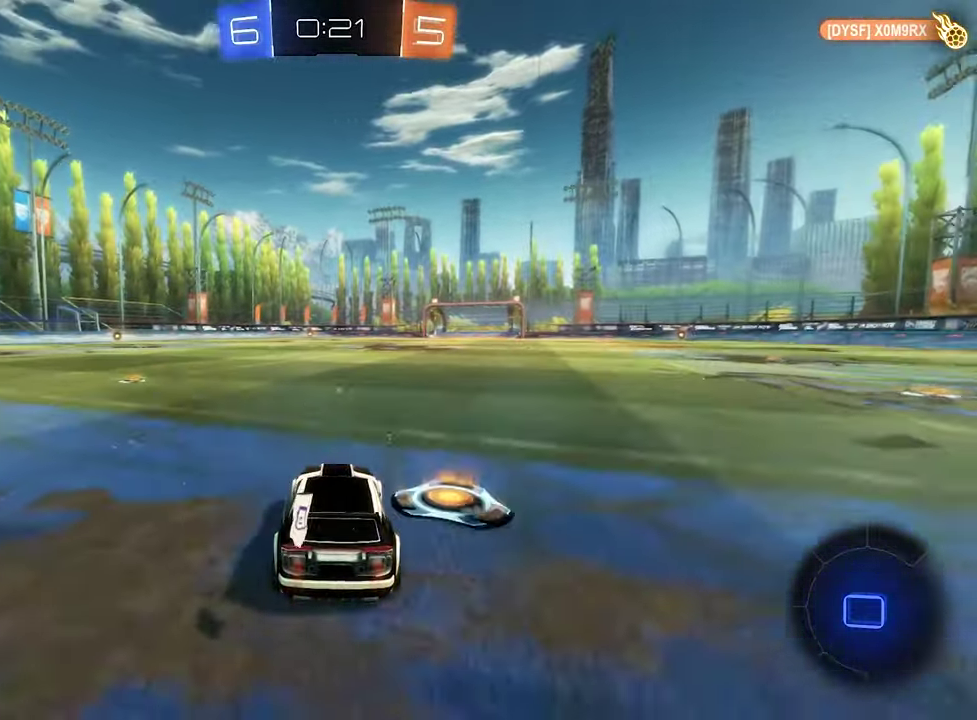
{"buttons": ["R2"], "left_stick": "center", "right_stick": "center", "events": [[367, "left_stick", "center"], [400, "Y", "down"], [500, "Y", "up"]]}
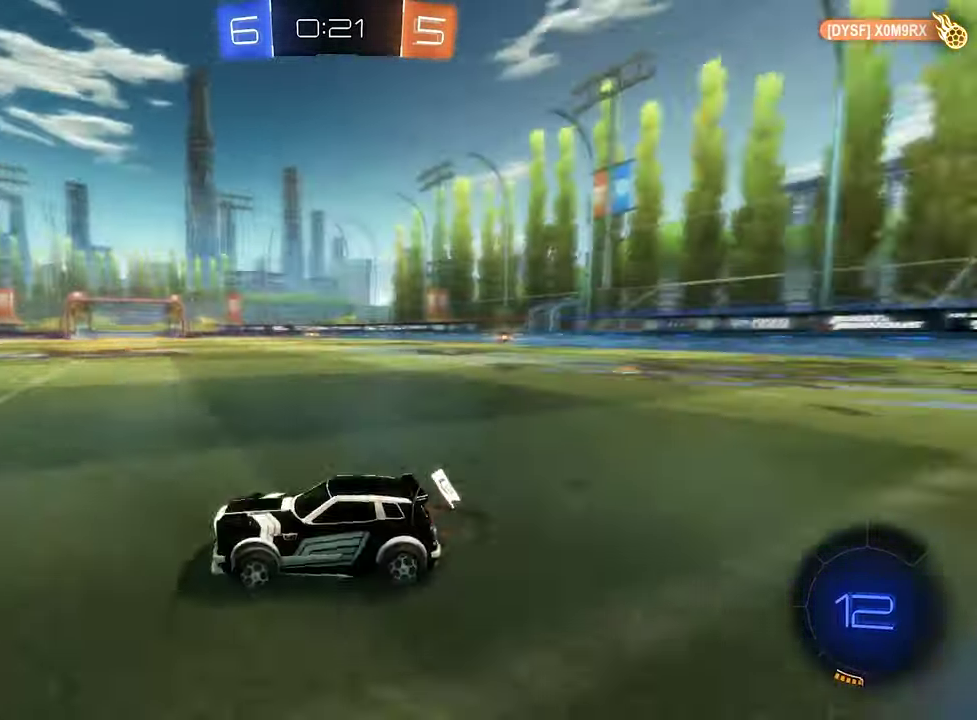
{"buttons": ["R2"], "left_stick": "center", "right_stick": "center", "events": [[67, "left_stick", "left"], [450, "left_stick", "center"]]}
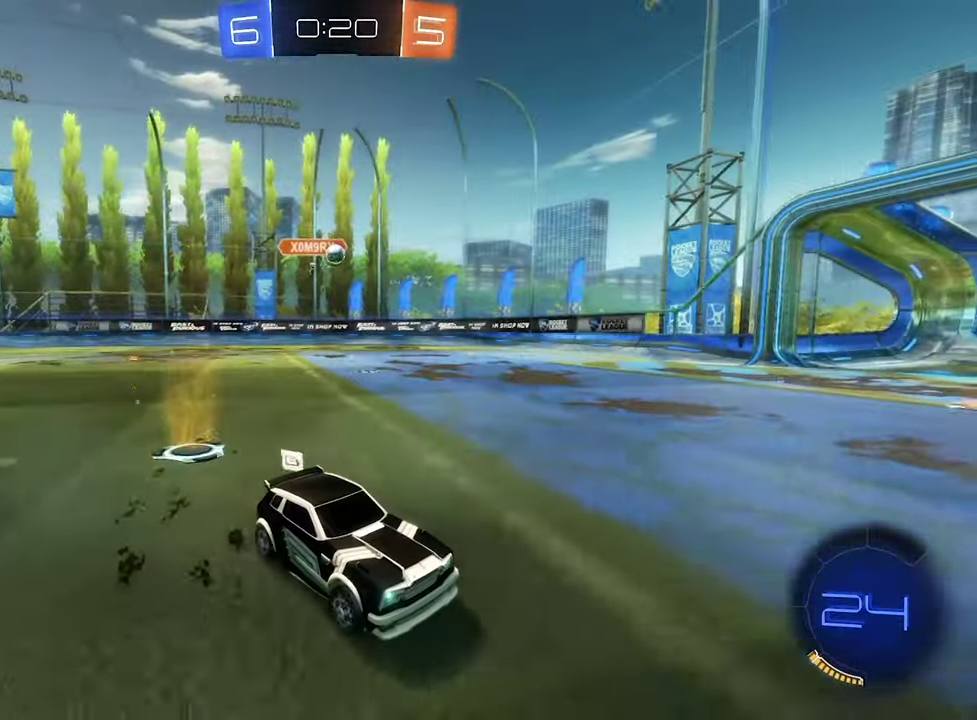
{"buttons": ["R2"], "left_stick": "center", "right_stick": "center", "events": [[200, "Y", "down"], [217, "left_stick", "left"], [317, "Y", "up"], [450, "left_stick", "center"]]}
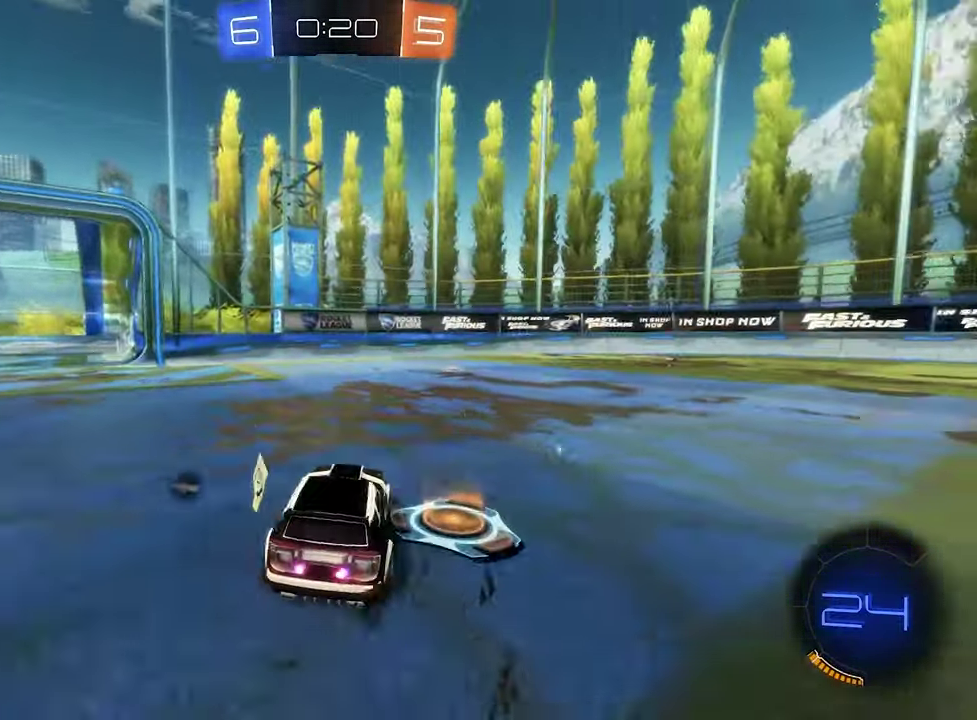
{"buttons": ["R2"], "left_stick": "center", "right_stick": "center", "events": [[267, "left_stick", "right"], [367, "Y", "down"], [467, "left_stick", "center"], [500, "Y", "up"]]}
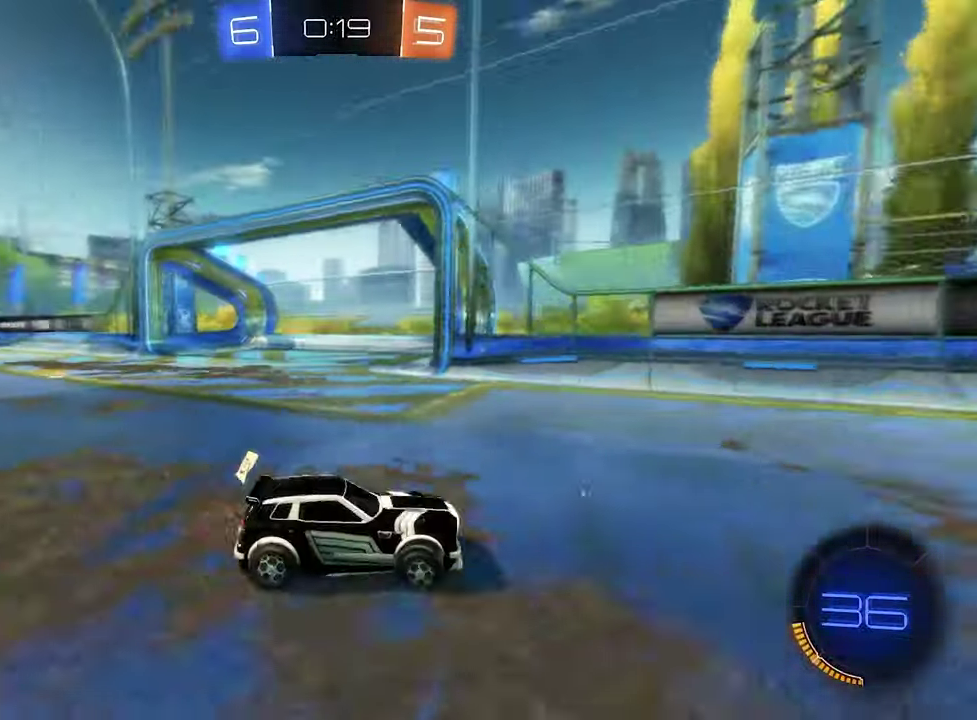
{"buttons": ["R2"], "left_stick": "left", "right_stick": "center", "events": [[34, "left_stick", "left"], [167, "L1", "down"], [334, "L1", "up"]]}
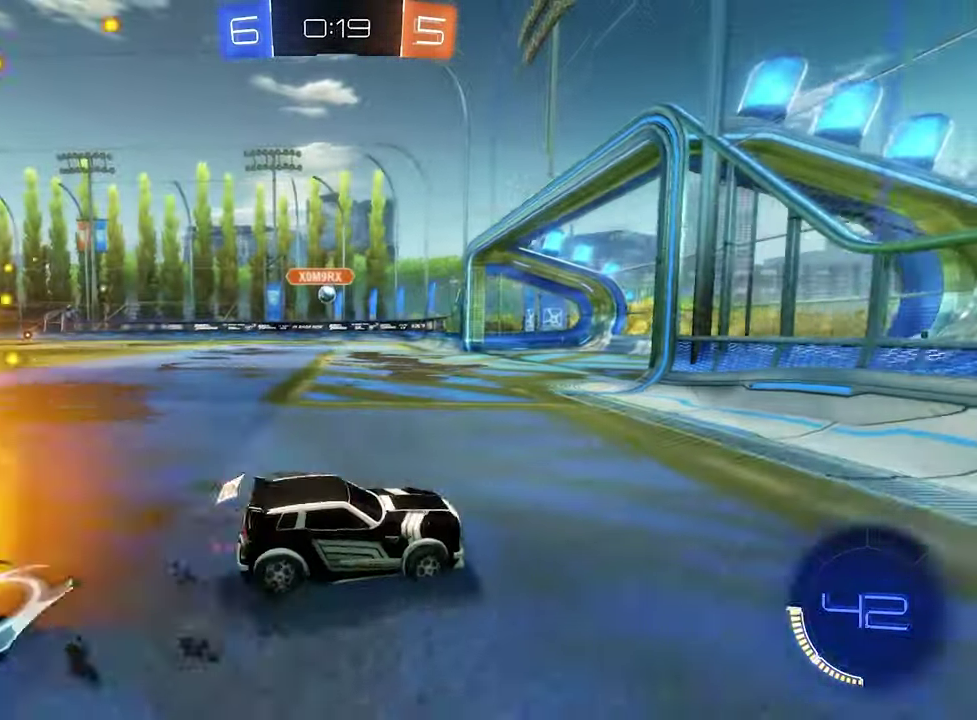
{"buttons": ["R2"], "left_stick": "center", "right_stick": "center", "events": [[466, "left_stick", "center"]]}
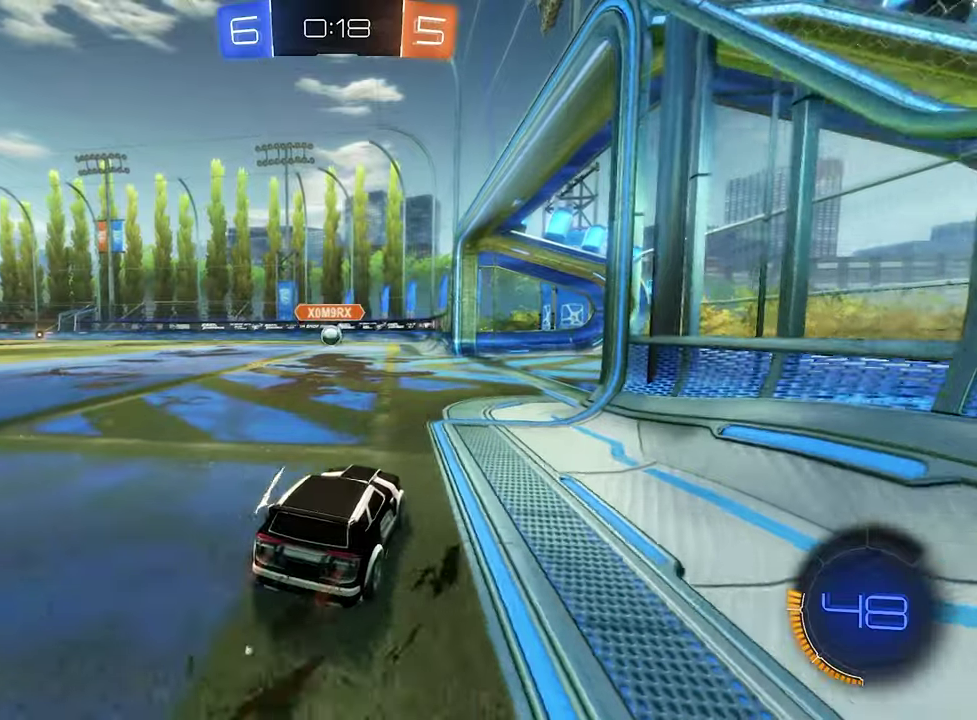
{"buttons": ["R2"], "left_stick": "center", "right_stick": "center", "events": [[216, "left_stick", "right"], [300, "left_stick", "center"], [400, "left_stick", "left"], [500, "left_stick", "center"]]}
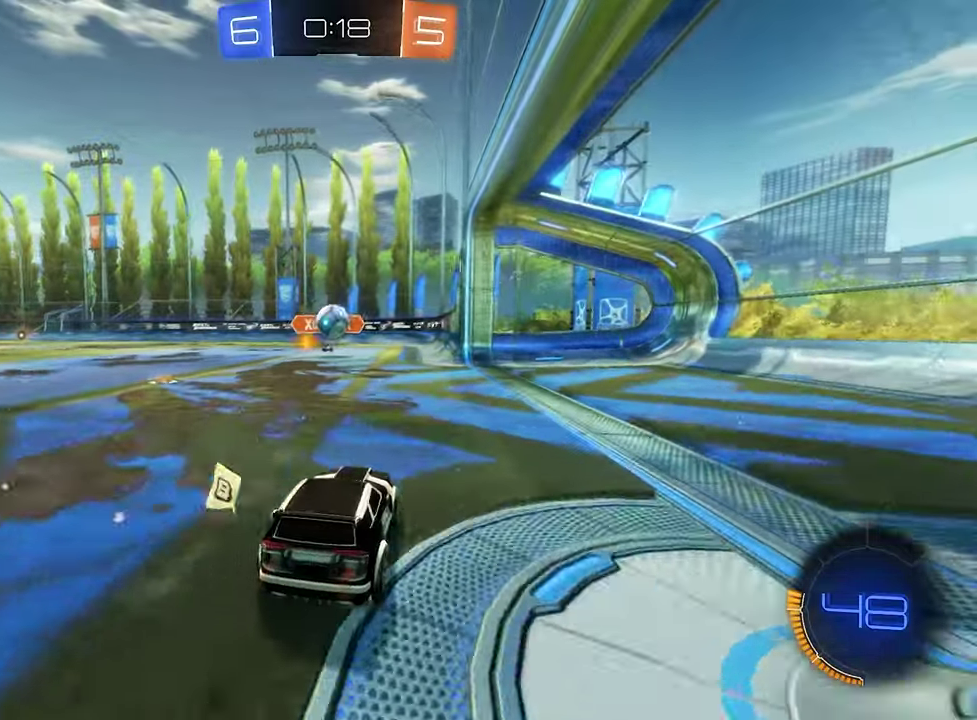
{"buttons": ["B"], "left_stick": "up-right", "right_stick": "center", "events": [[66, "B", "down"], [233, "B", "up"], [266, "A", "down"], [283, "left_stick", "down"], [333, "B", "down"], [333, "left_stick", "down-left"], [366, "A", "up"], [383, "R2", "up"], [383, "left_stick", "center"], [500, "left_stick", "up-right"]]}
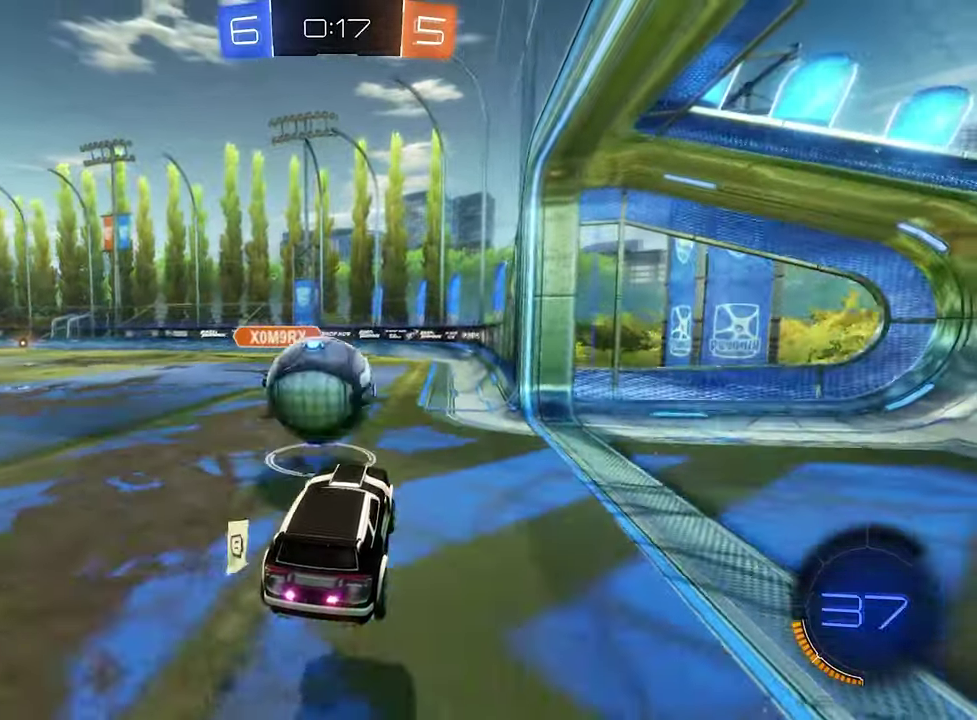
{"buttons": ["L1"], "left_stick": "center", "right_stick": "center", "events": [[33, "B", "up"], [33, "L1", "down"], [66, "left_stick", "up"], [100, "A", "down"], [133, "B", "down"], [166, "A", "up"], [166, "left_stick", "down-left"], [366, "left_stick", "down"], [433, "left_stick", "center"], [466, "B", "up"]]}
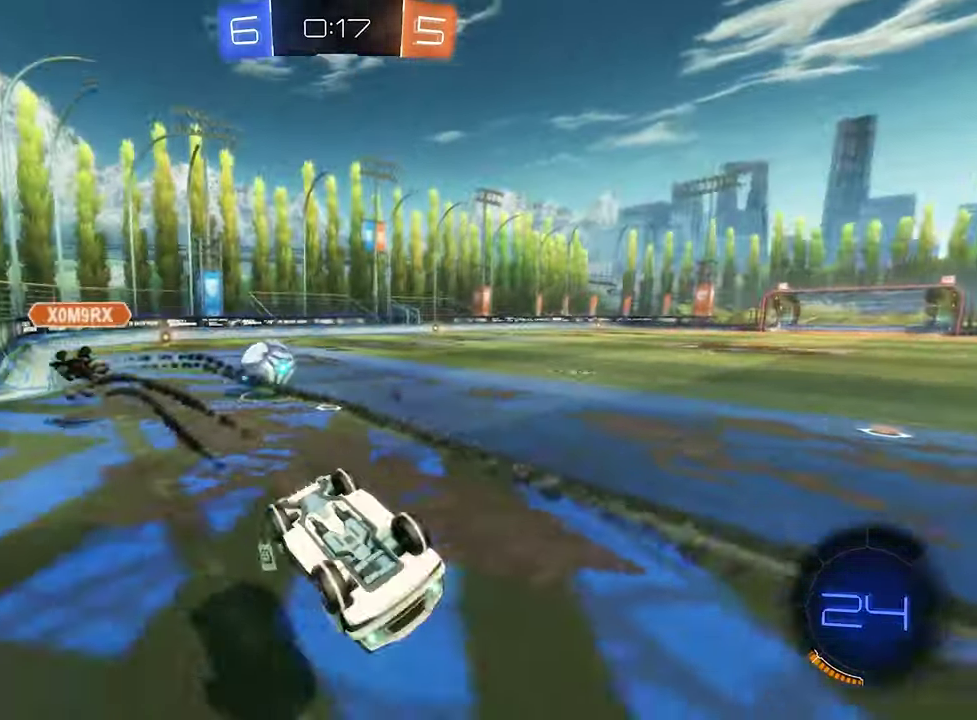
{"buttons": ["Y", "R2"], "left_stick": "right", "right_stick": "center", "events": [[116, "left_stick", "down-right"], [183, "left_stick", "right"], [383, "R2", "down"], [466, "L1", "up"], [500, "Y", "down"]]}
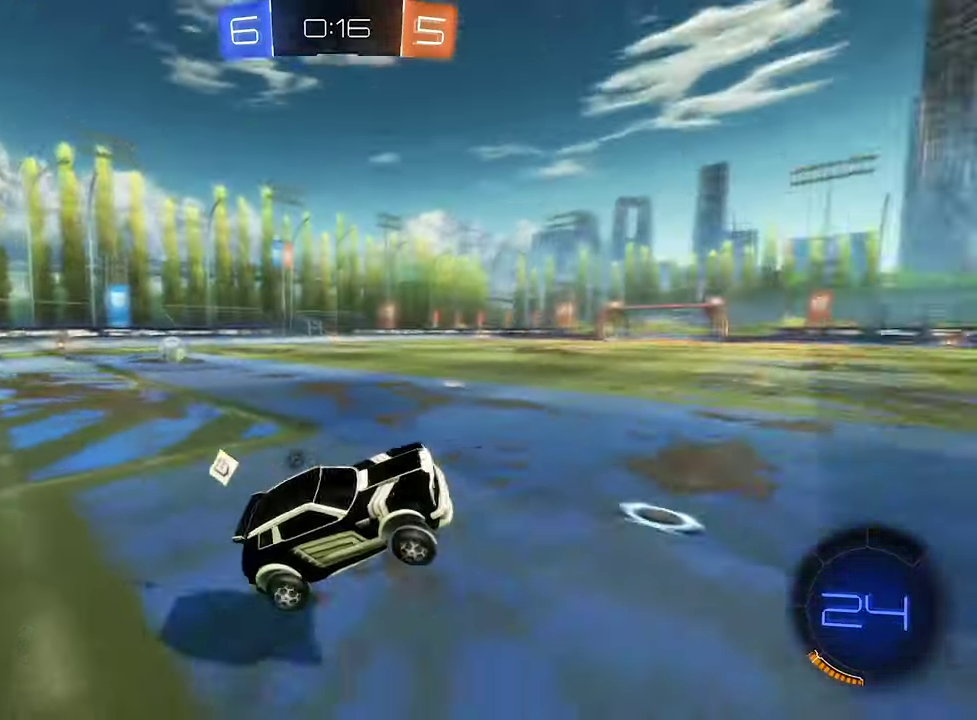
{"buttons": ["Y", "R2"], "left_stick": "left", "right_stick": "center", "events": [[16, "left_stick", "center"], [133, "Y", "up"], [183, "left_stick", "left"], [500, "Y", "down"]]}
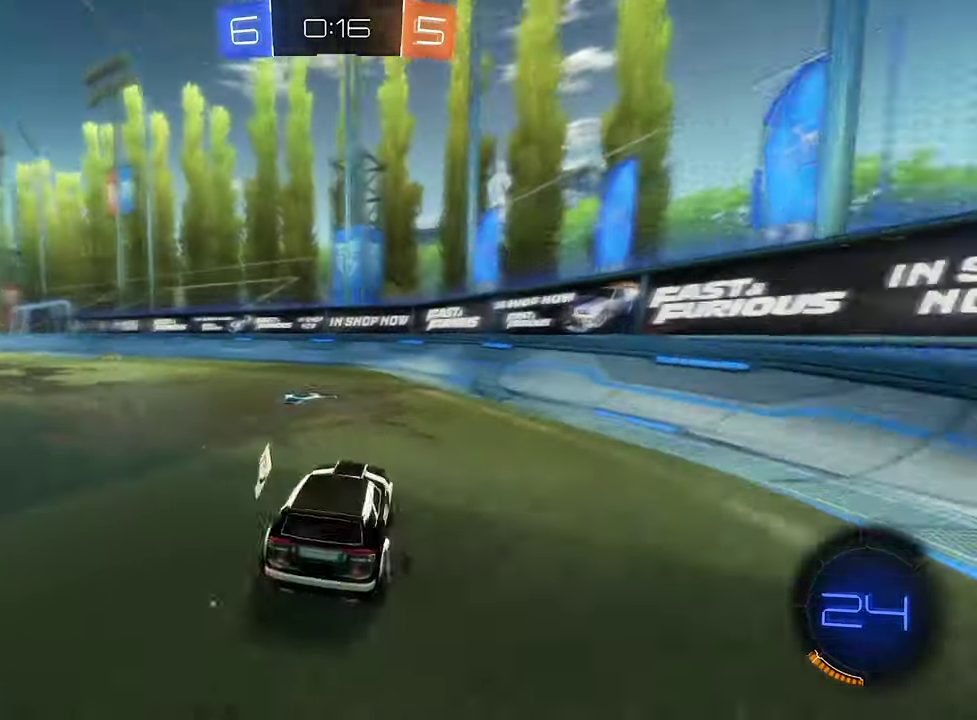
{"buttons": ["R2"], "left_stick": "left", "right_stick": "center", "events": [[66, "L1", "down"], [66, "left_stick", "up-left"], [166, "Y", "up"], [200, "L1", "up"], [300, "left_stick", "left"]]}
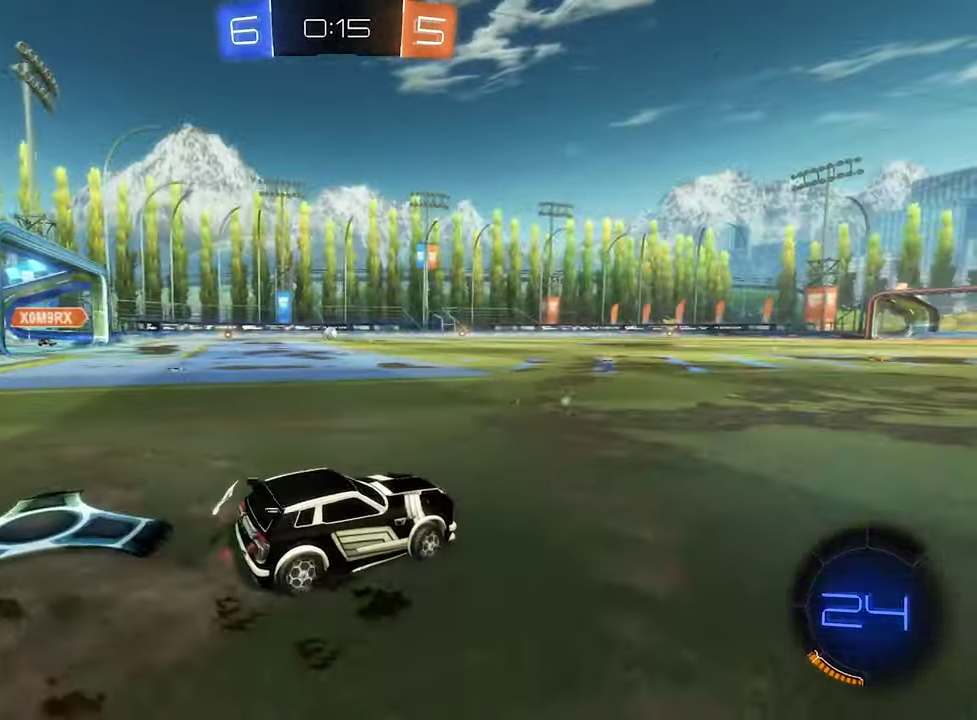
{"buttons": ["R2"], "left_stick": "left", "right_stick": "center", "events": []}